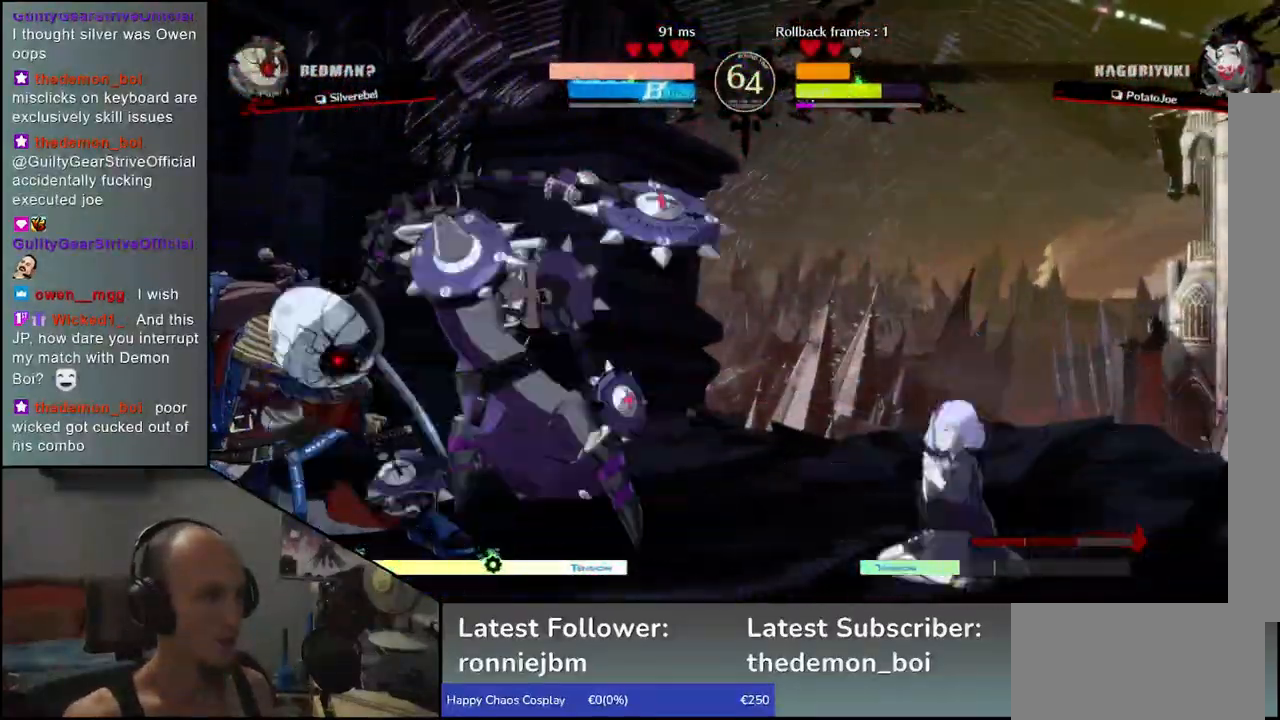
Gameplay with a controller (arcade stick); each line is a JSON object with the inputs held at the frame after it. "events" lists button and stick changes between this image and that frame as [ms after this image, input, new state], when the widget could be followed in between. Not read: L3 R3.
{"buttons": [], "left_stick": "center", "events": [[50, "left_stick", "down-right"], [167, "left_stick", "left"], [183, "SQUARE", "down"], [267, "SQUARE", "up"], [267, "left_stick", "center"]]}
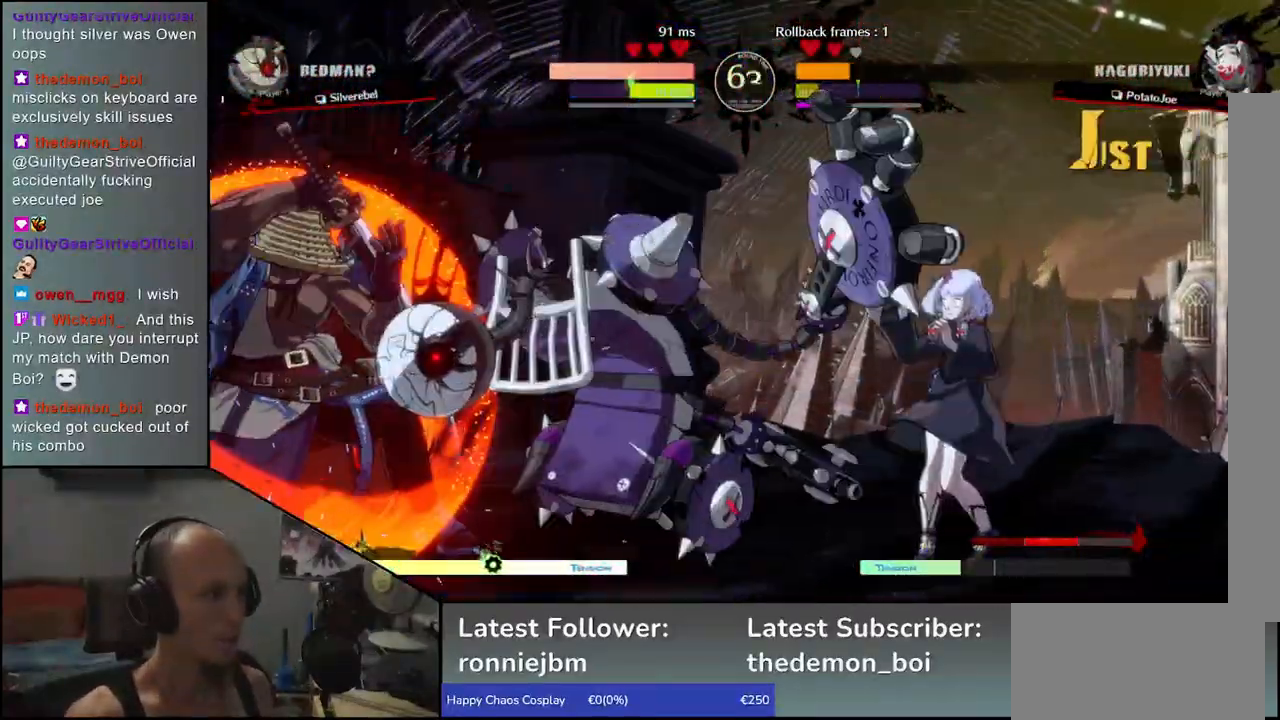
{"buttons": [], "left_stick": "center", "events": [[67, "left_stick", "left"], [450, "left_stick", "center"]]}
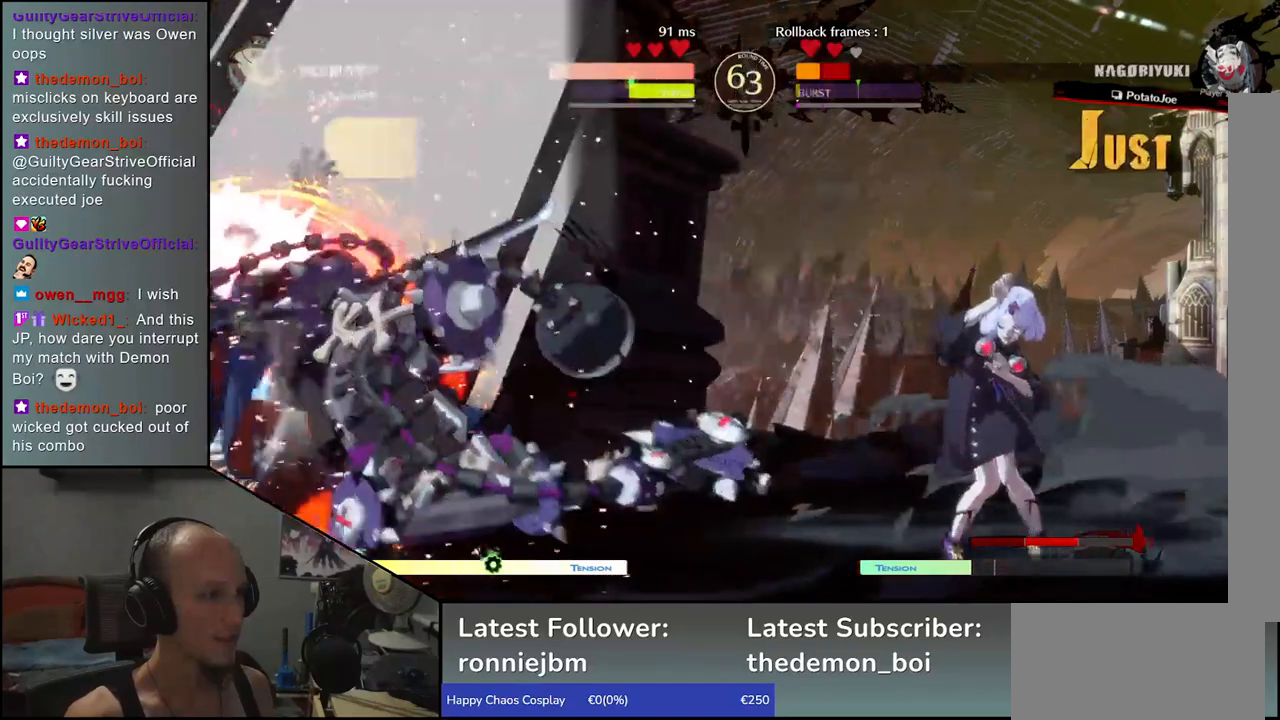
{"buttons": [], "left_stick": "down-left", "events": [[500, "left_stick", "down-left"]]}
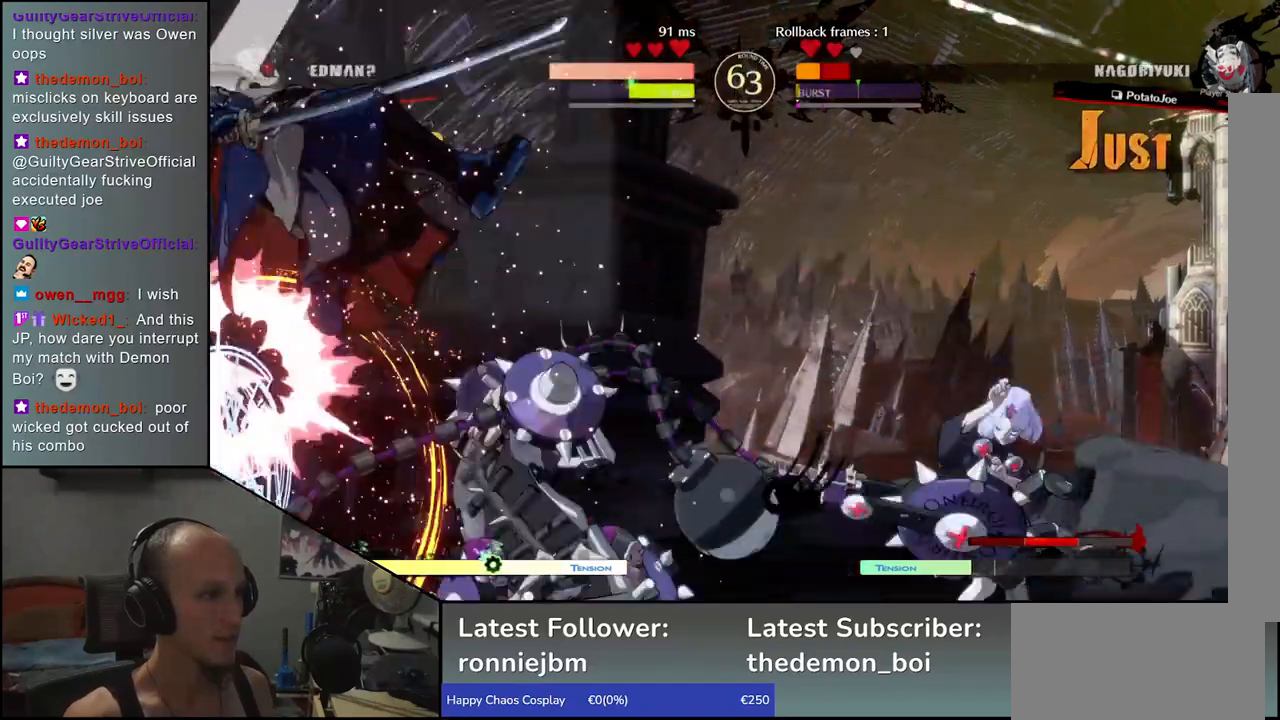
{"buttons": [], "left_stick": "down-left", "events": []}
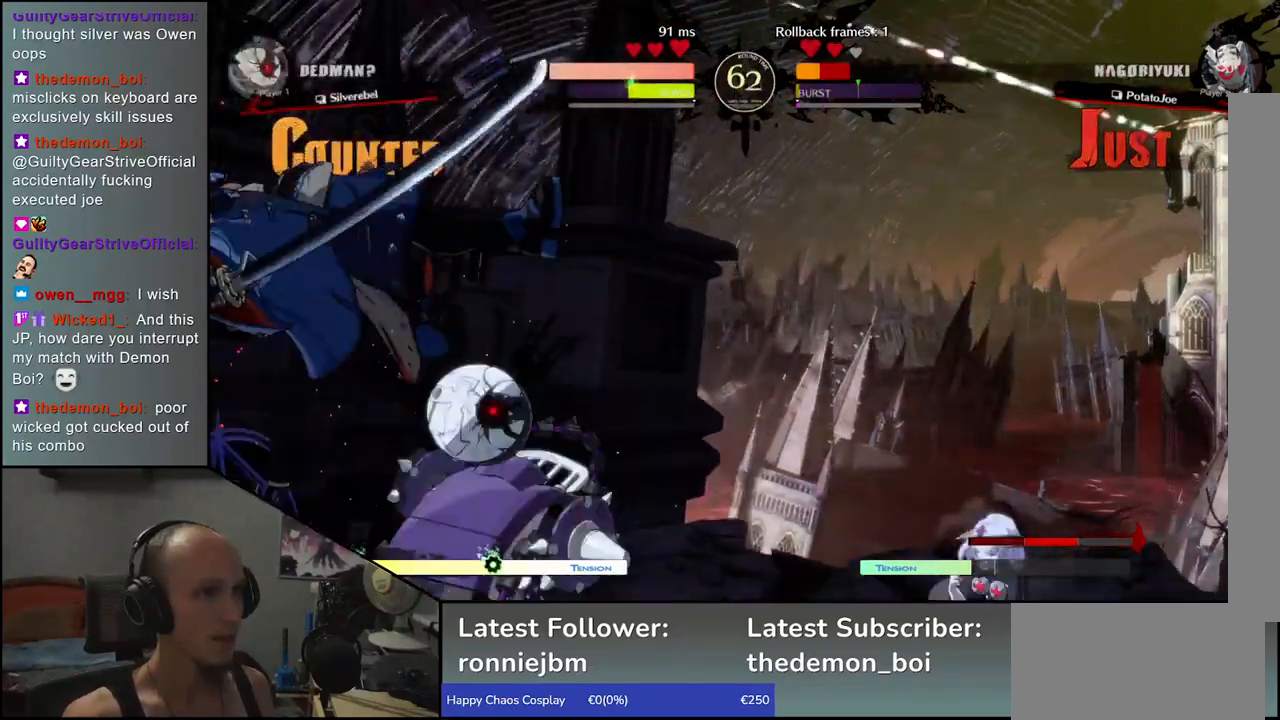
{"buttons": [], "left_stick": "down-left", "events": [[50, "left_stick", "left"], [350, "left_stick", "down-left"]]}
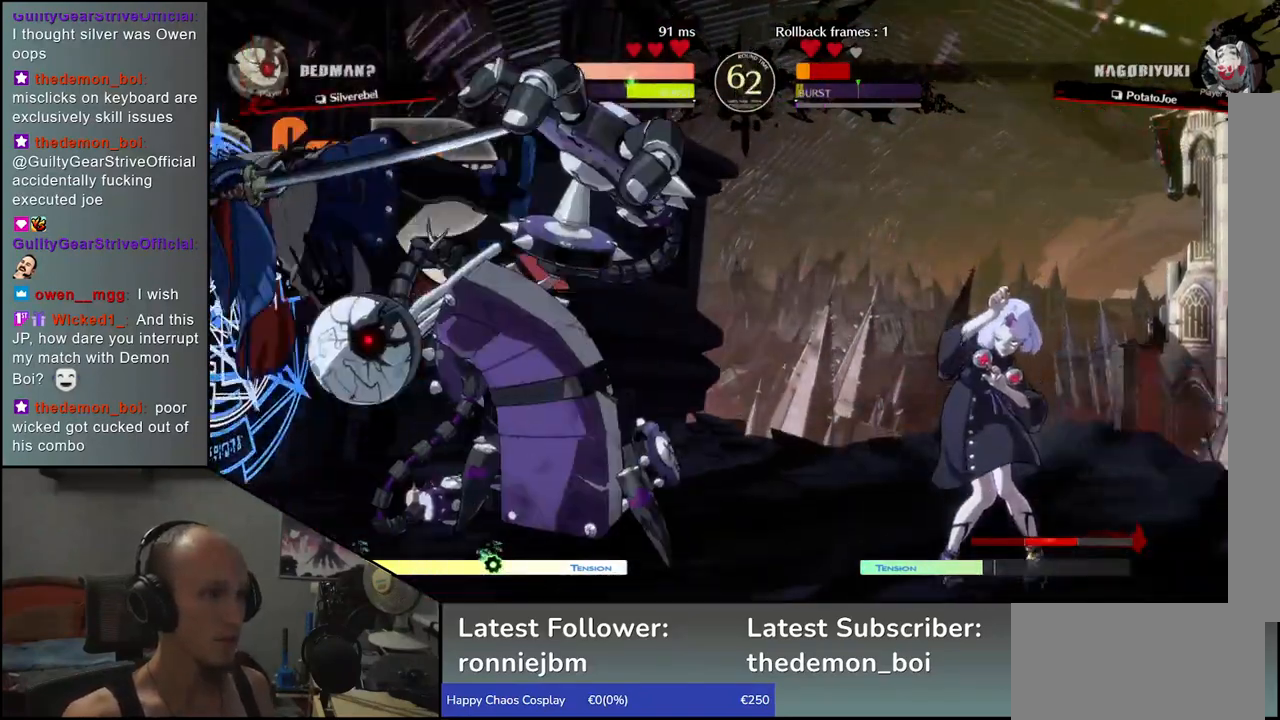
{"buttons": [], "left_stick": "down-left", "events": []}
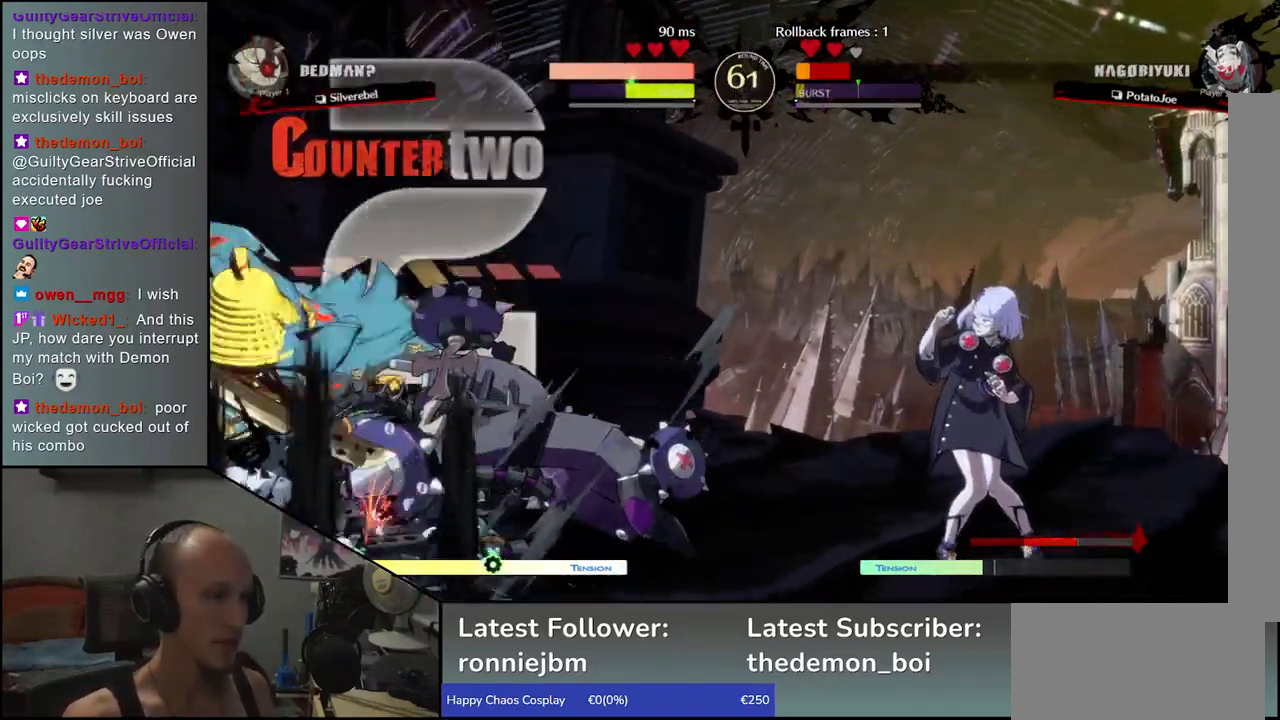
{"buttons": [], "left_stick": "down-left", "events": []}
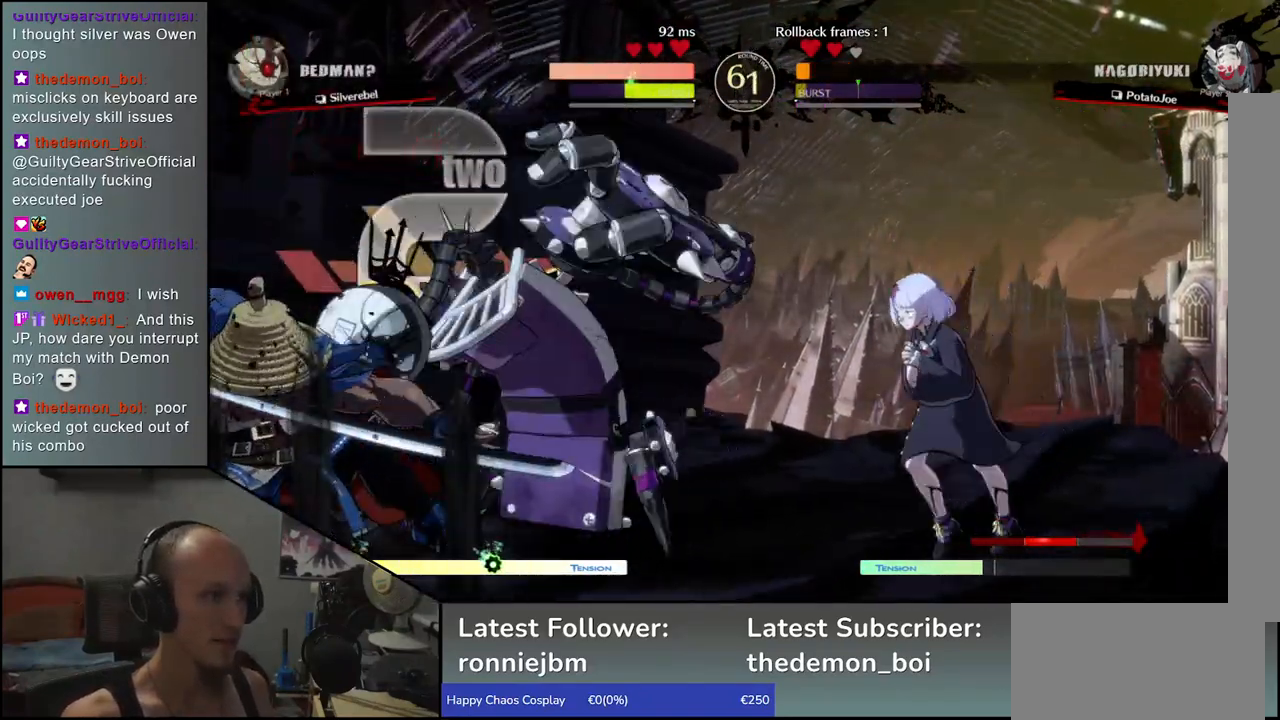
{"buttons": [], "left_stick": "down-left", "events": []}
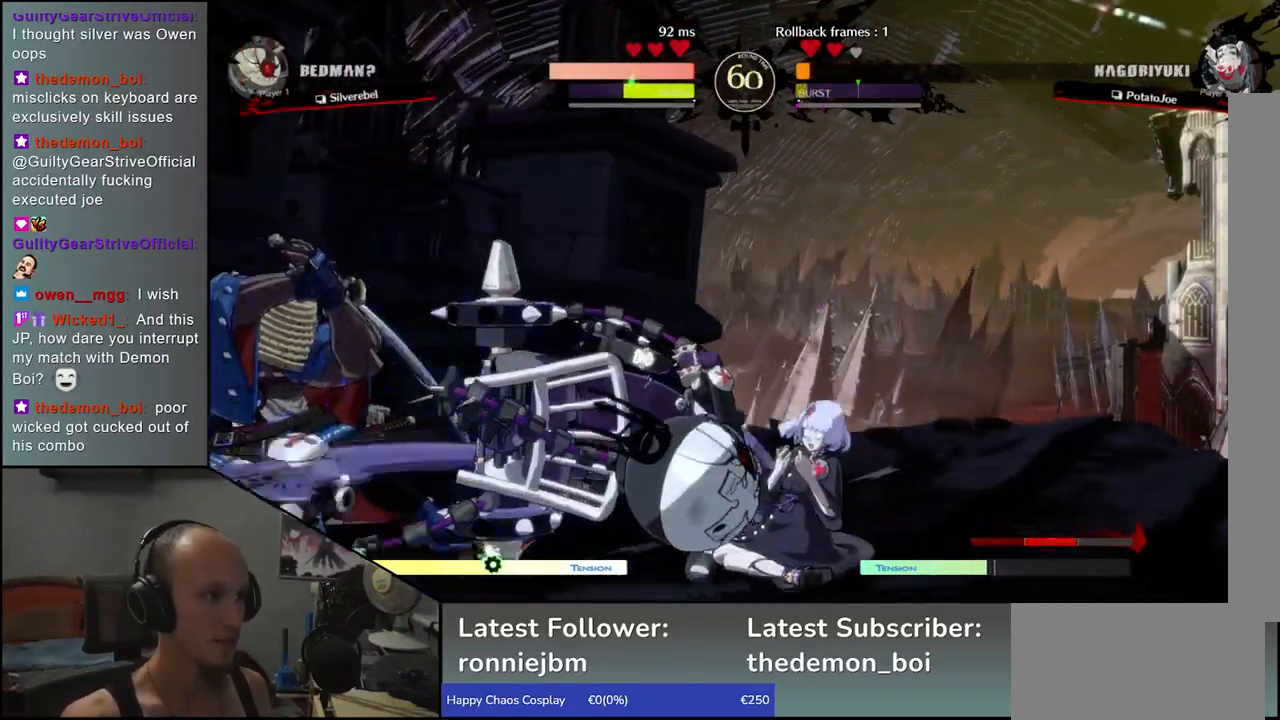
{"buttons": [], "left_stick": "down-left", "events": []}
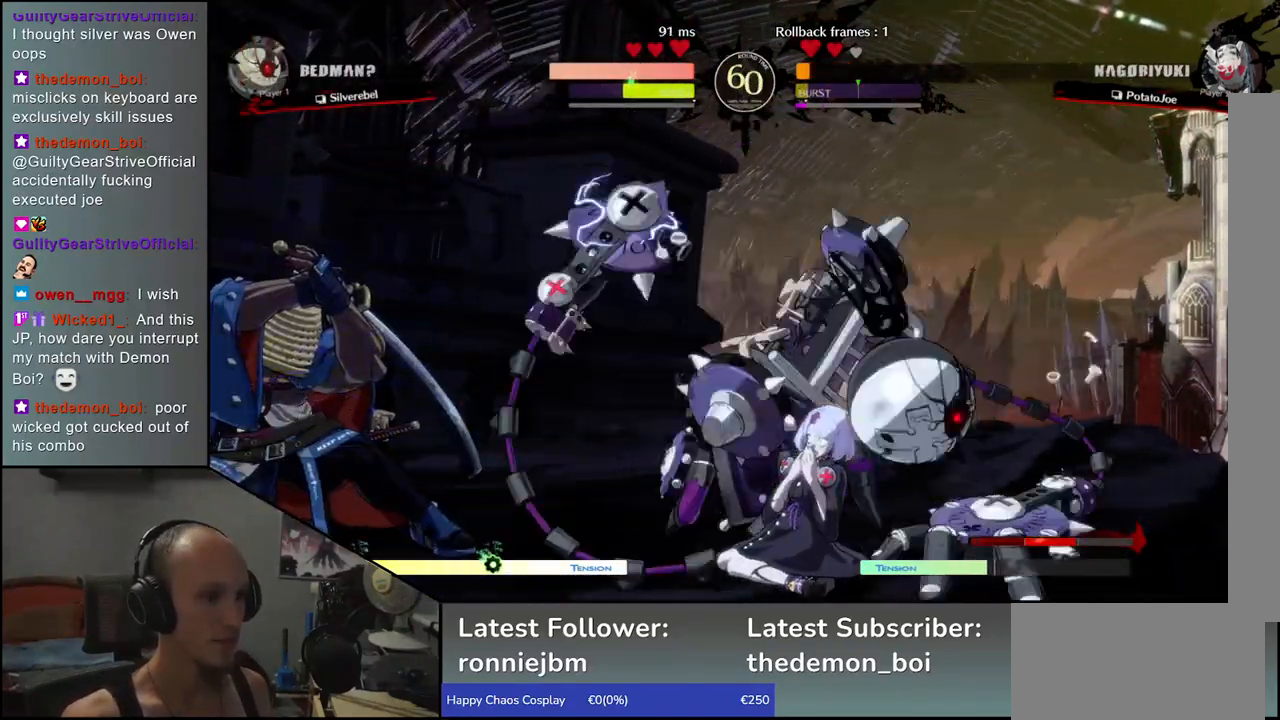
{"buttons": [], "left_stick": "down-left", "events": []}
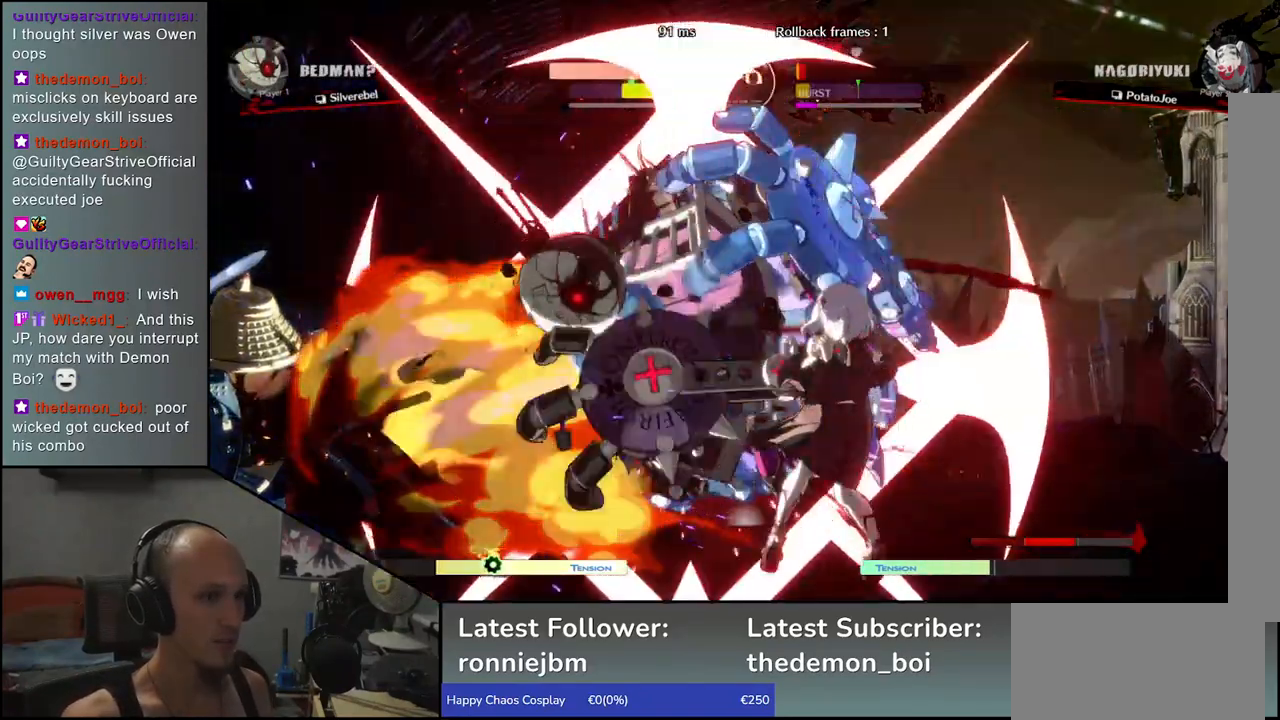
{"buttons": [], "left_stick": "left", "events": [[283, "left_stick", "left"]]}
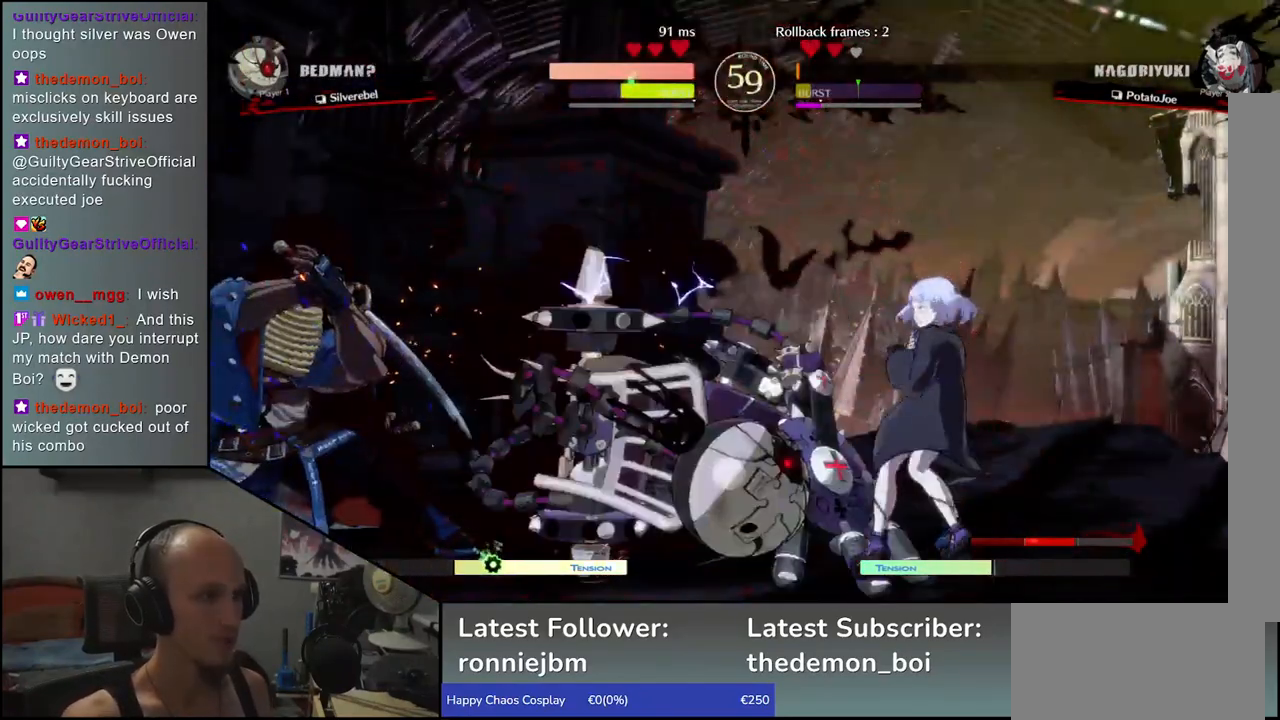
{"buttons": [], "left_stick": "down-left", "events": [[100, "left_stick", "down-left"]]}
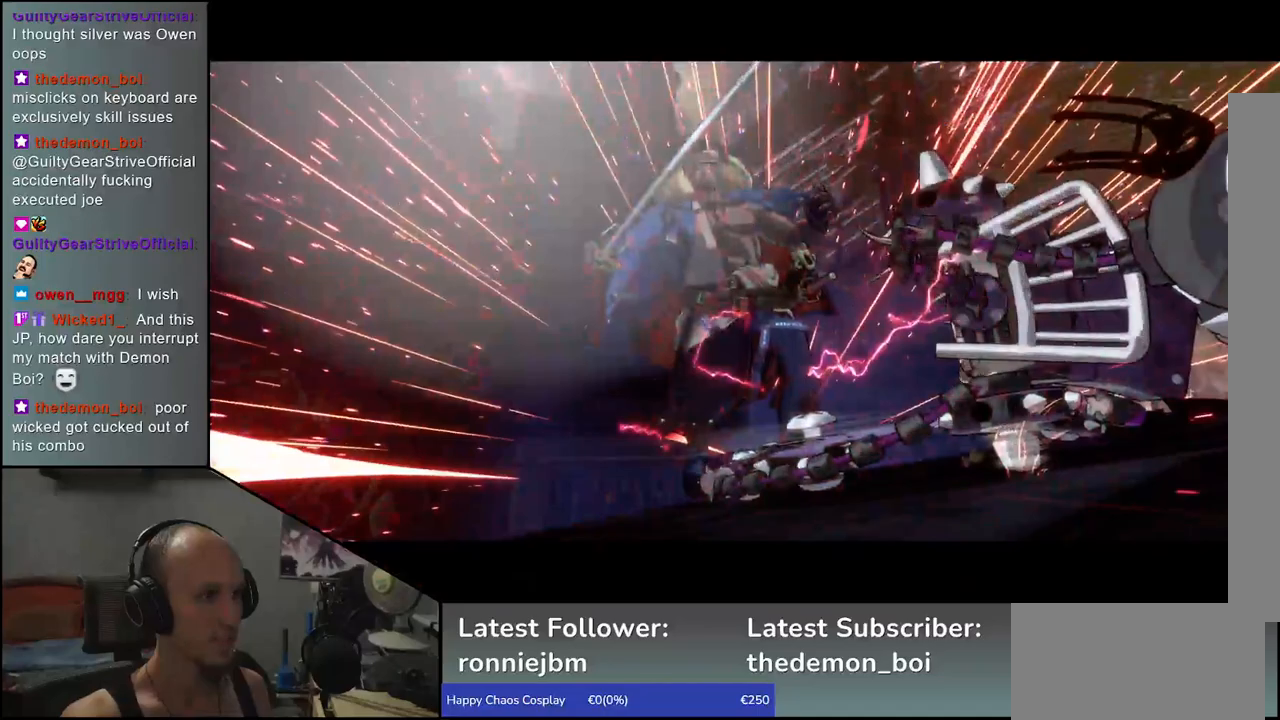
{"buttons": [], "left_stick": "center", "events": [[167, "left_stick", "center"]]}